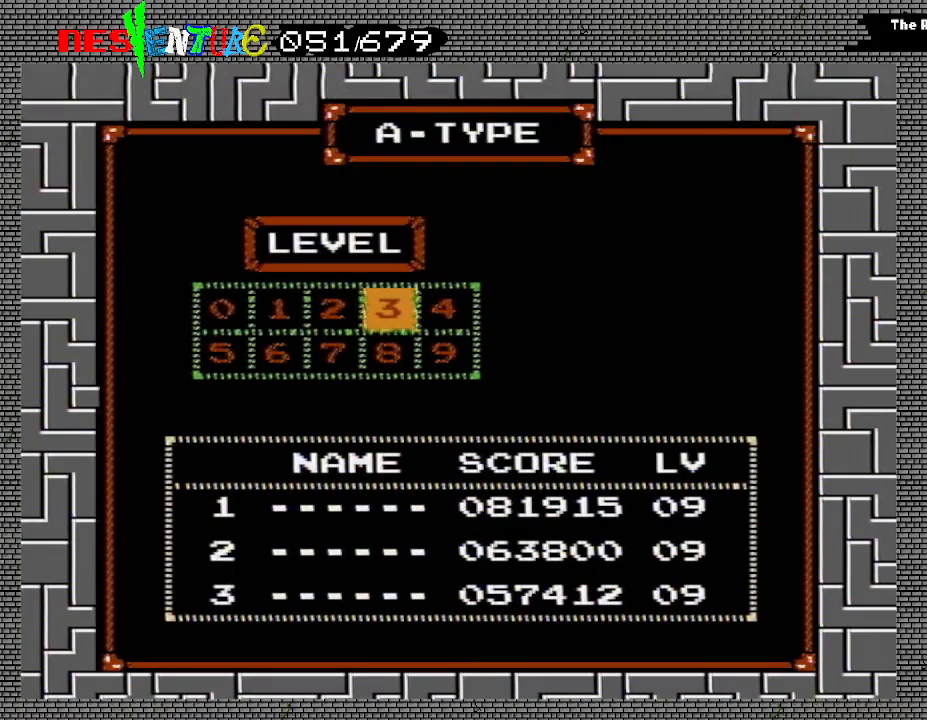
Gameplay with a controller (Nintendo layout); each line is a JSON object with the inputs held at the frame after it. "events" lists button and stick changes between this image and that frame as [ms after this image, input, new state], when the widget could be followed in between. Not read: L3 R3.
{"buttons": [], "events": [[267, "DPAD_DOWN", "down"], [367, "DPAD_DOWN", "up"]]}
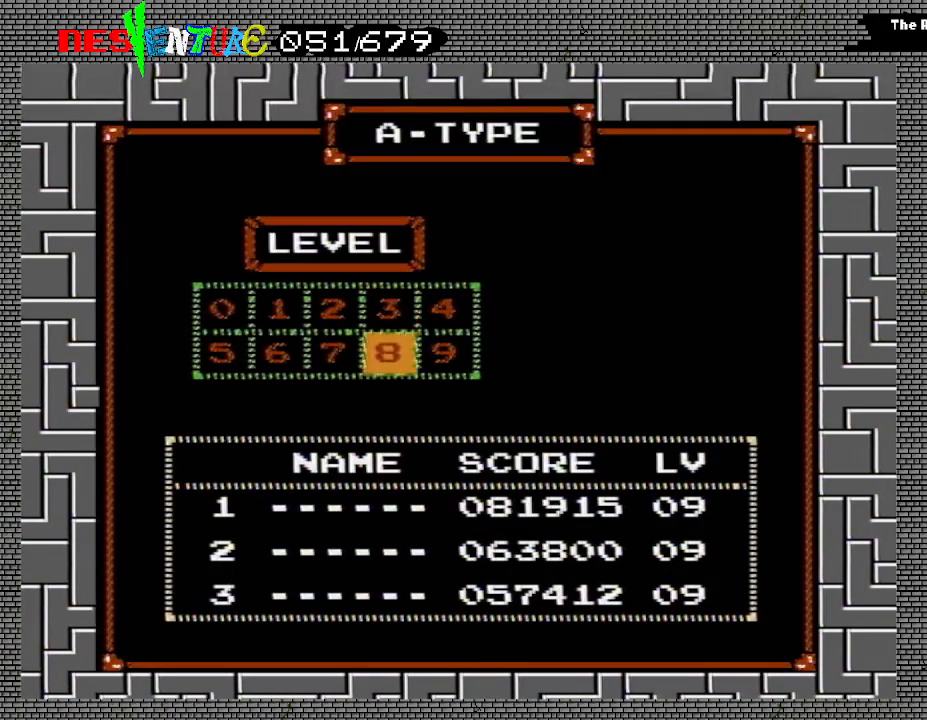
{"buttons": [], "events": []}
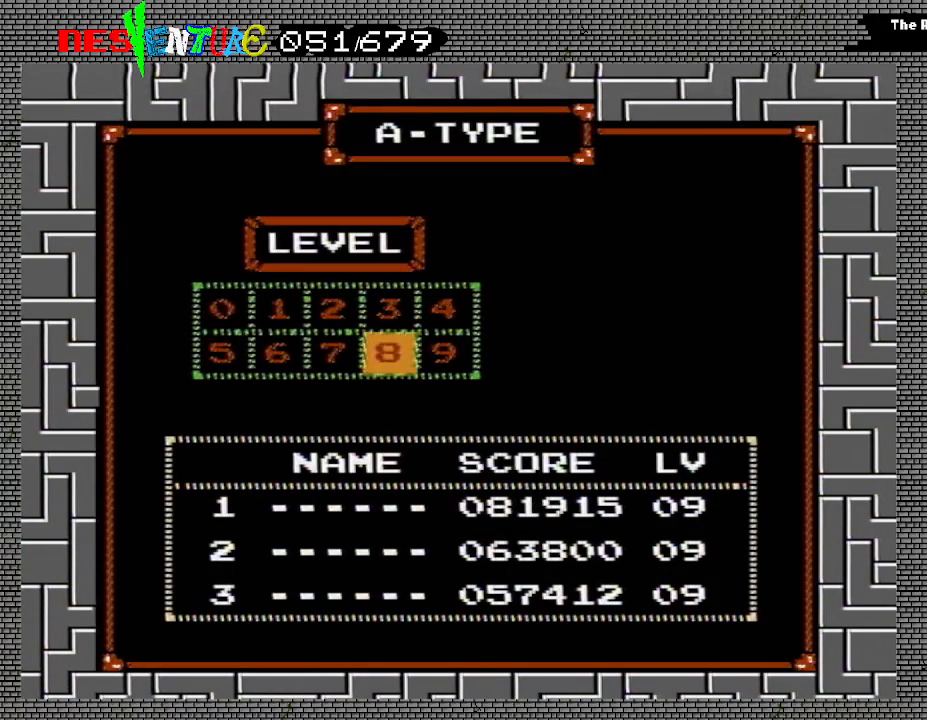
{"buttons": [], "events": [[200, "A", "down"], [283, "A", "up"]]}
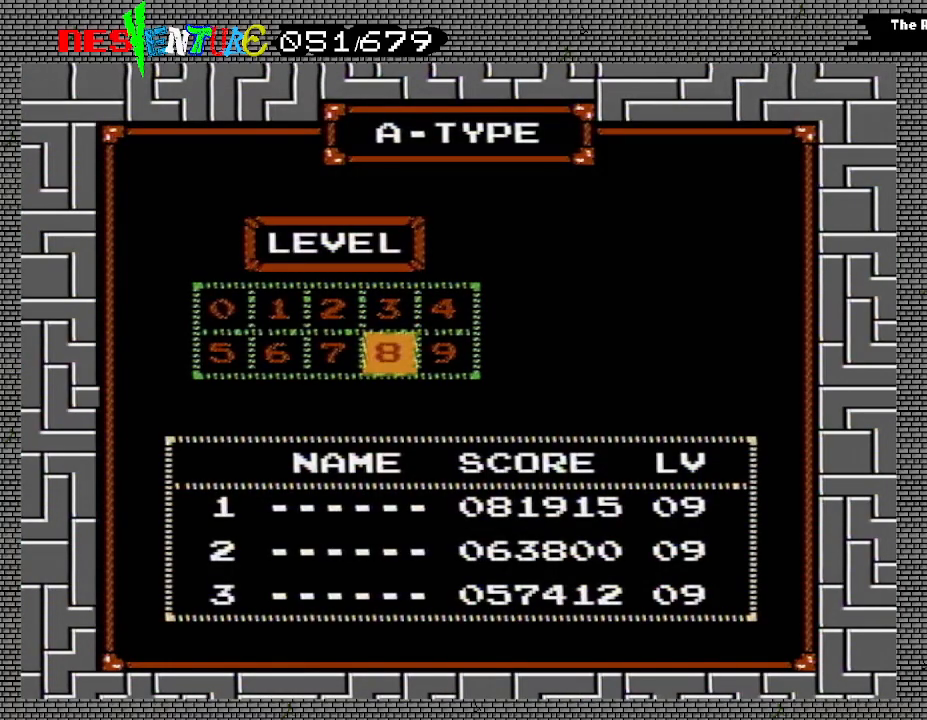
{"buttons": ["START"], "events": [[433, "START", "down"]]}
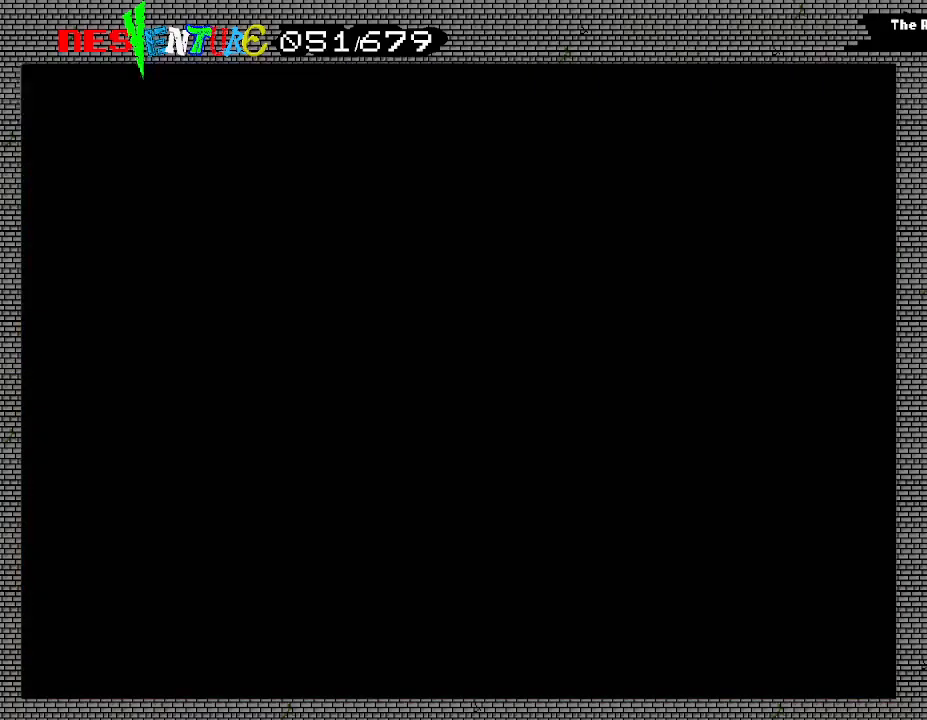
{"buttons": ["DPAD_LEFT"], "events": [[100, "START", "up"], [483, "DPAD_LEFT", "down"]]}
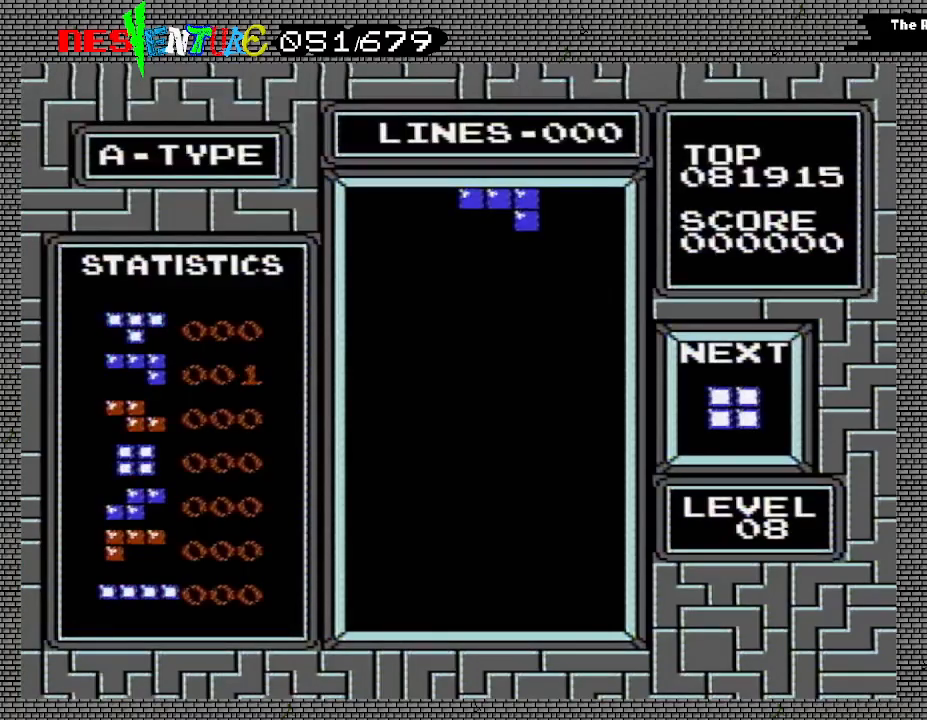
{"buttons": ["A", "DPAD_LEFT"], "events": [[167, "A", "down"]]}
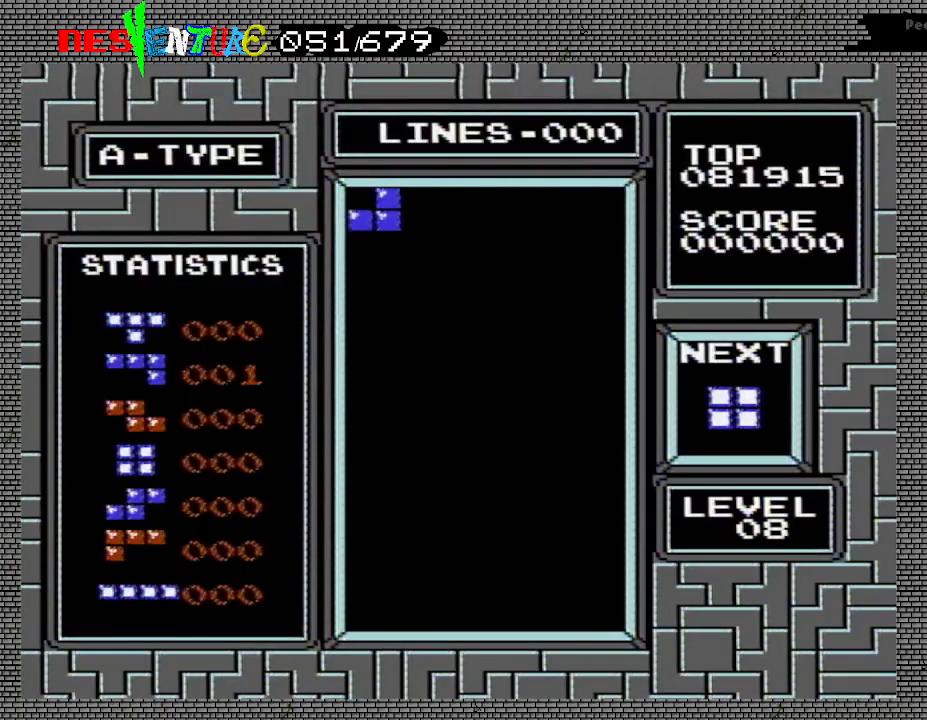
{"buttons": [], "events": [[100, "A", "up"], [117, "DPAD_LEFT", "up"], [167, "A", "down"], [400, "A", "up"]]}
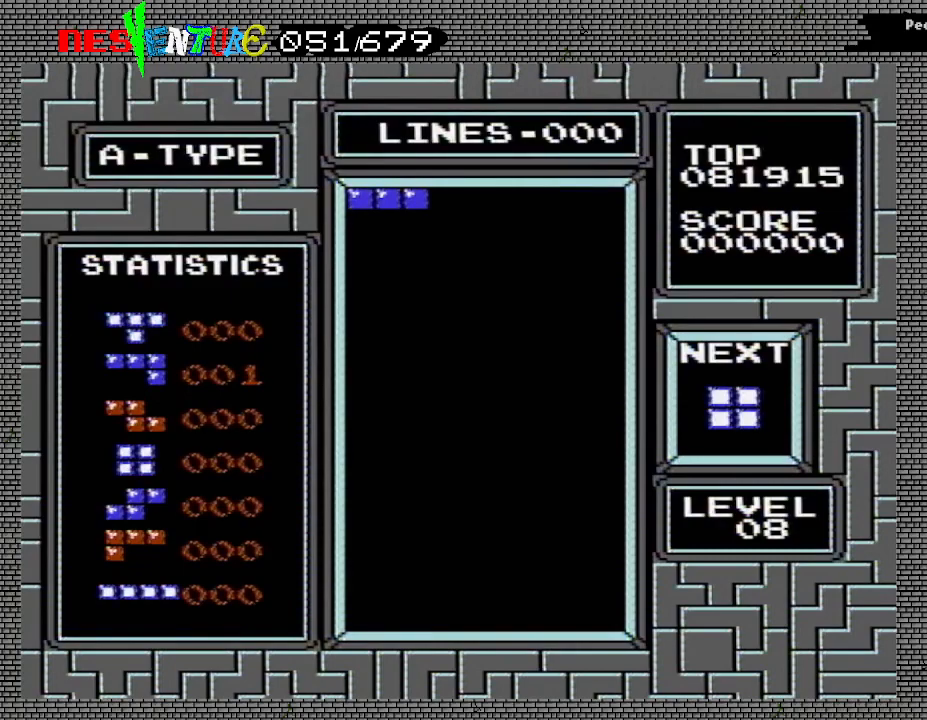
{"buttons": [], "events": []}
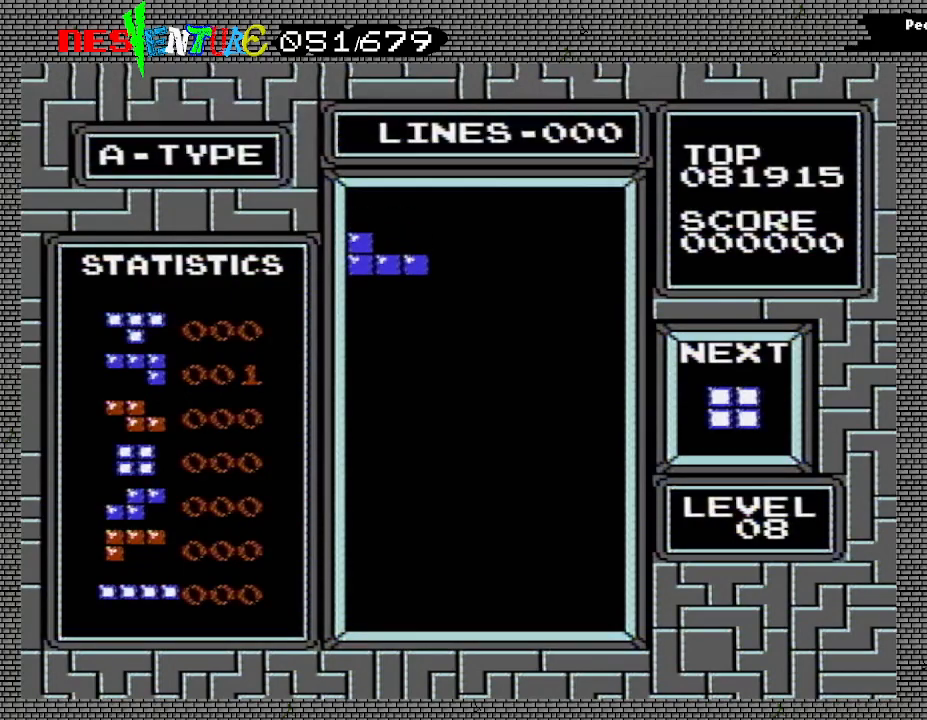
{"buttons": [], "events": []}
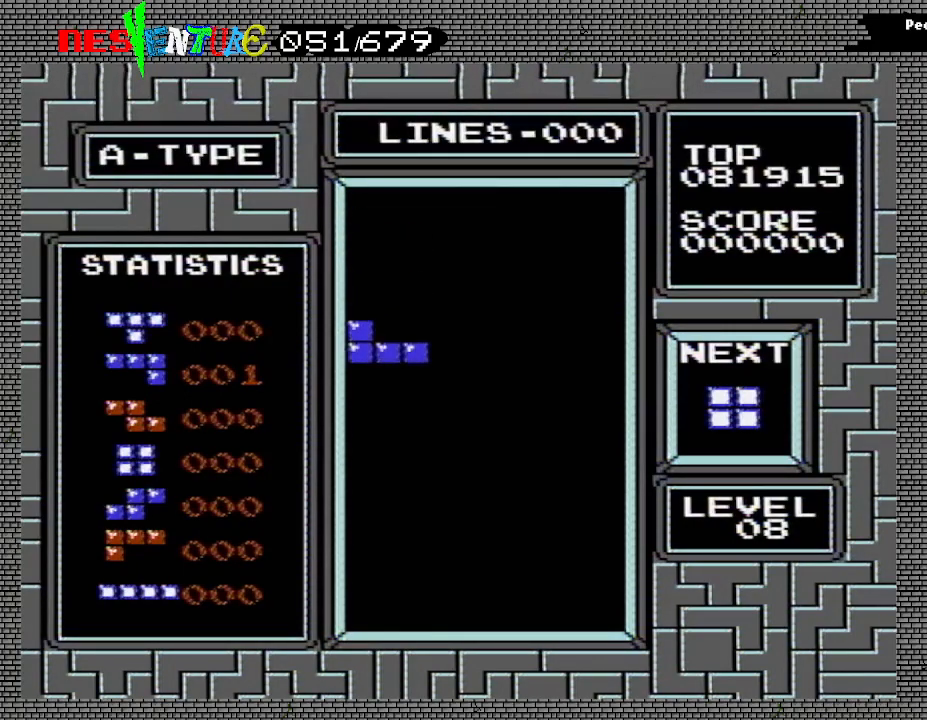
{"buttons": ["DPAD_DOWN"], "events": [[267, "DPAD_DOWN", "down"]]}
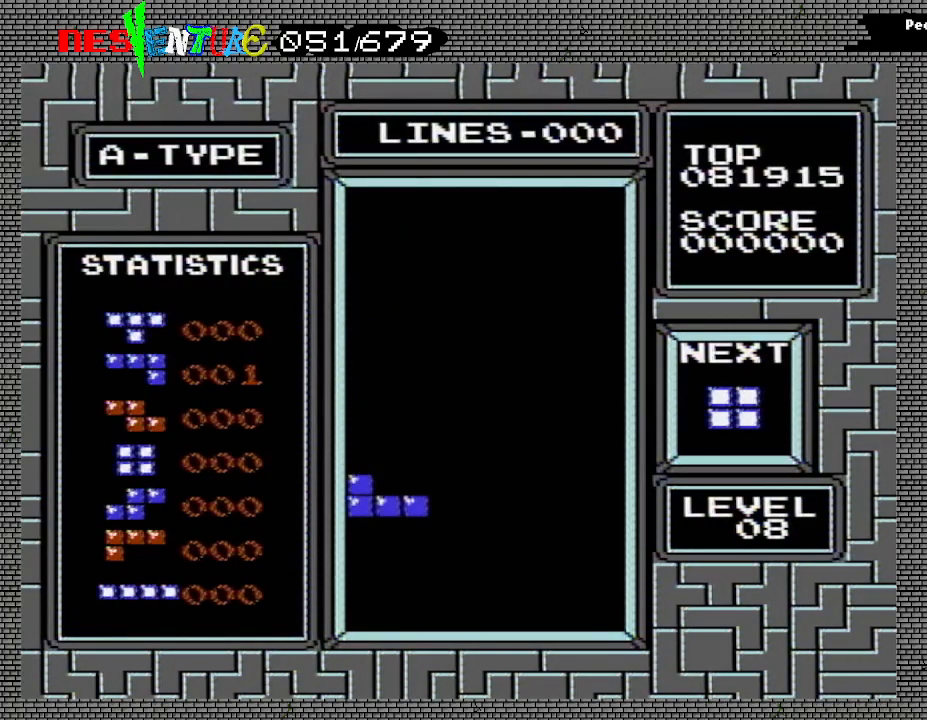
{"buttons": [], "events": [[117, "DPAD_DOWN", "up"]]}
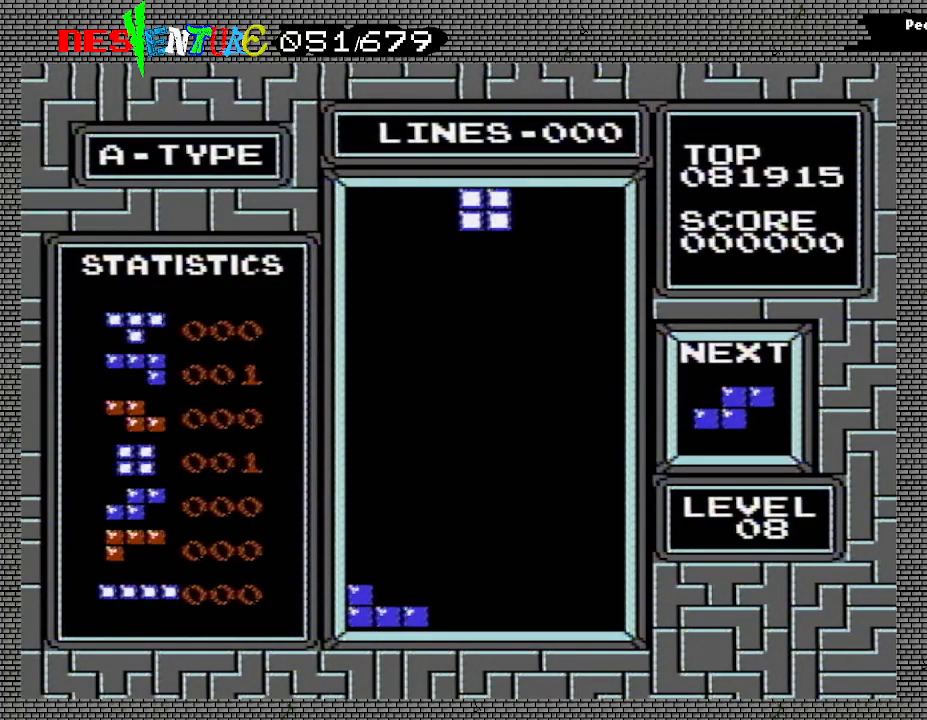
{"buttons": ["DPAD_LEFT"], "events": [[333, "DPAD_LEFT", "down"], [417, "DPAD_LEFT", "up"], [467, "DPAD_LEFT", "down"]]}
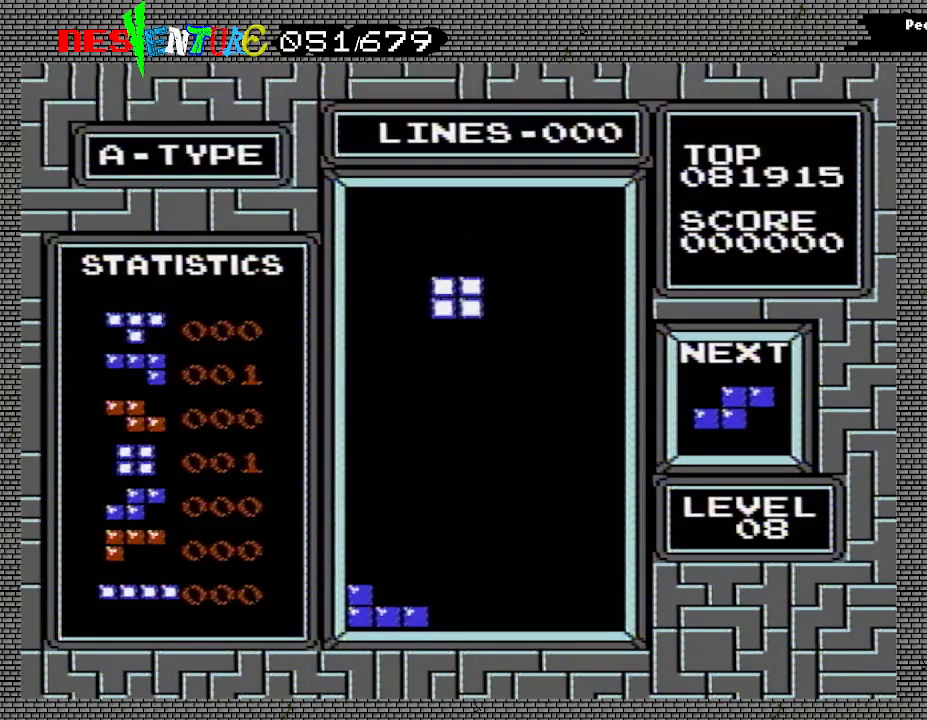
{"buttons": [], "events": [[67, "DPAD_LEFT", "up"]]}
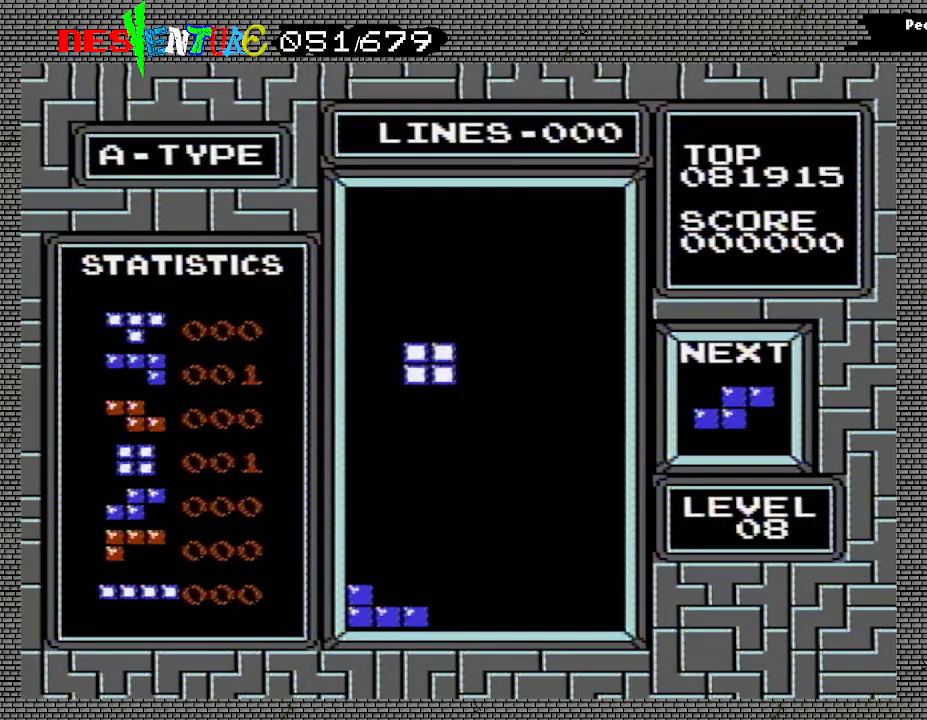
{"buttons": [], "events": [[417, "DPAD_RIGHT", "down"], [450, "DPAD_RIGHT", "up"]]}
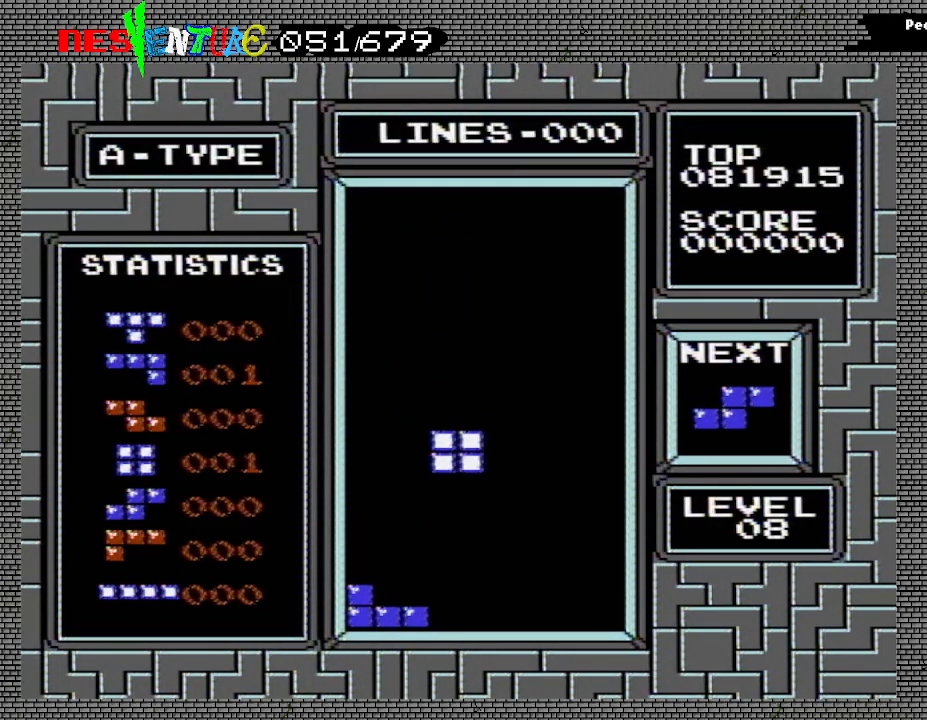
{"buttons": [], "events": [[133, "DPAD_DOWN", "down"], [333, "DPAD_DOWN", "up"]]}
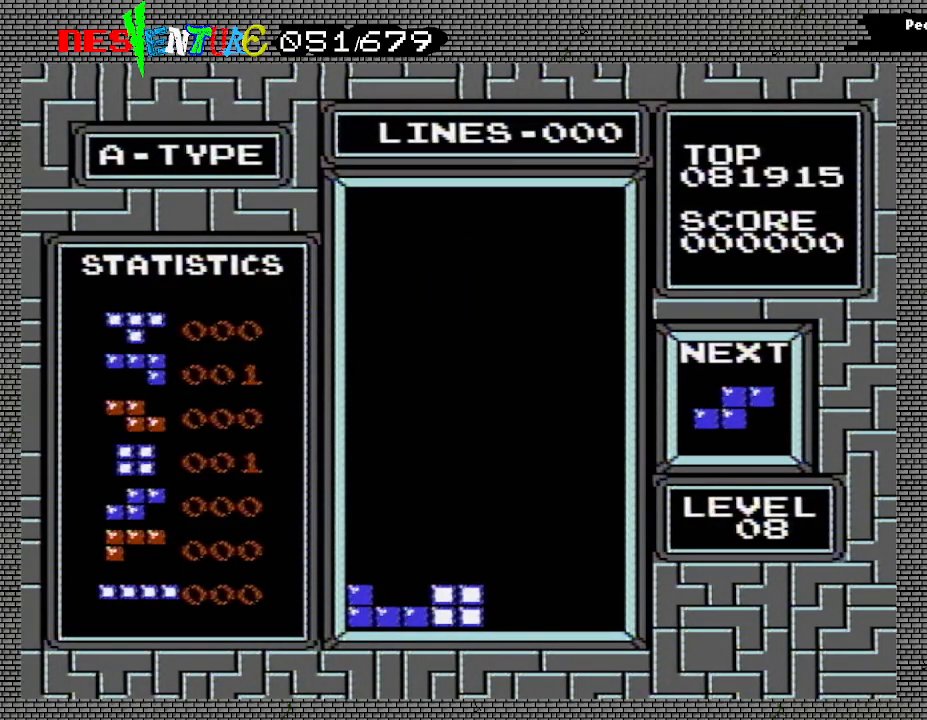
{"buttons": ["DPAD_LEFT"], "events": [[433, "DPAD_LEFT", "down"]]}
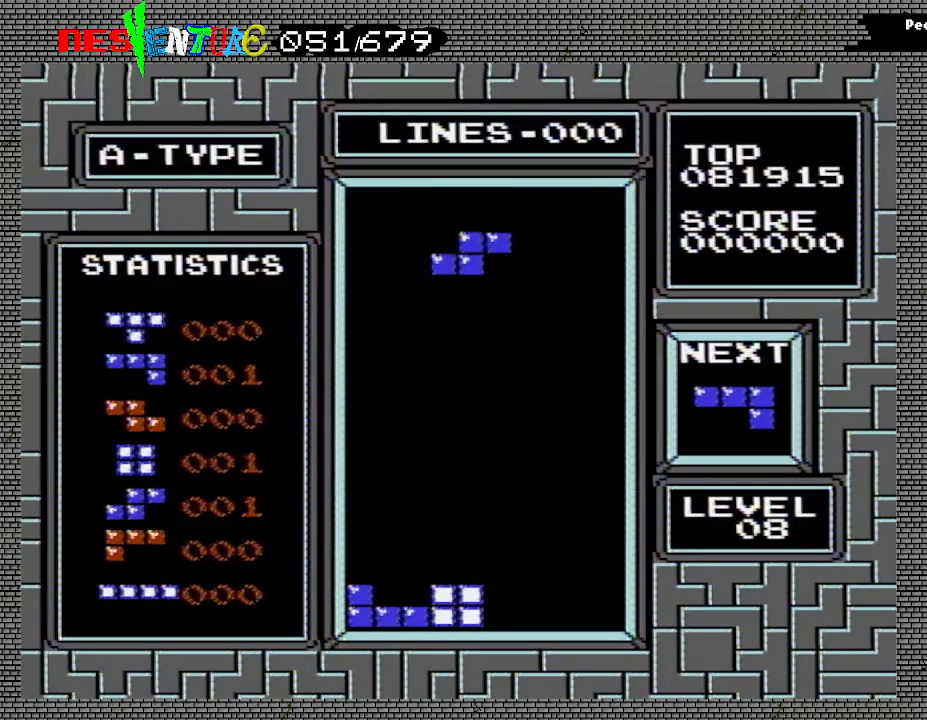
{"buttons": [], "events": [[17, "DPAD_LEFT", "up"], [83, "DPAD_LEFT", "down"], [150, "DPAD_LEFT", "up"], [217, "DPAD_LEFT", "down"], [283, "DPAD_LEFT", "up"], [350, "DPAD_LEFT", "down"], [417, "DPAD_LEFT", "up"]]}
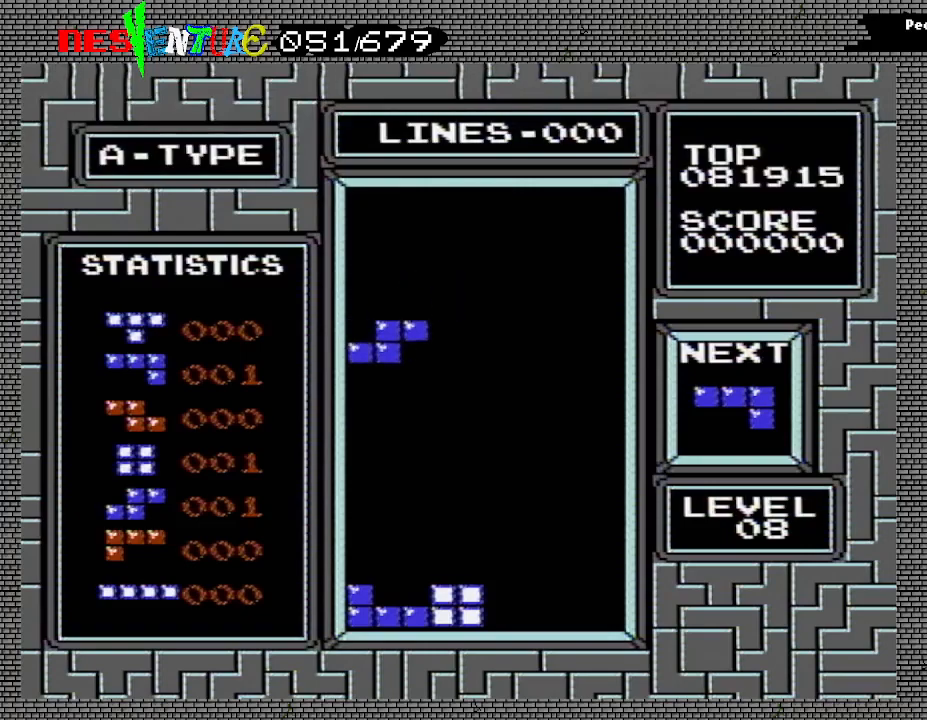
{"buttons": ["DPAD_DOWN"], "events": [[183, "DPAD_RIGHT", "down"], [217, "DPAD_RIGHT", "up"], [367, "DPAD_DOWN", "down"]]}
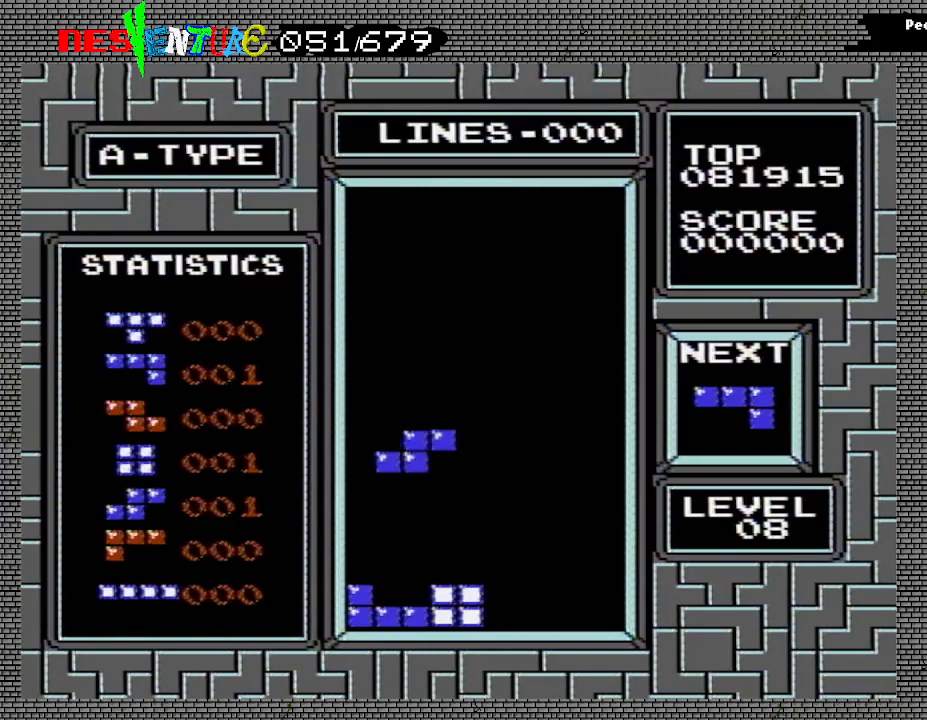
{"buttons": [], "events": [[133, "DPAD_DOWN", "up"]]}
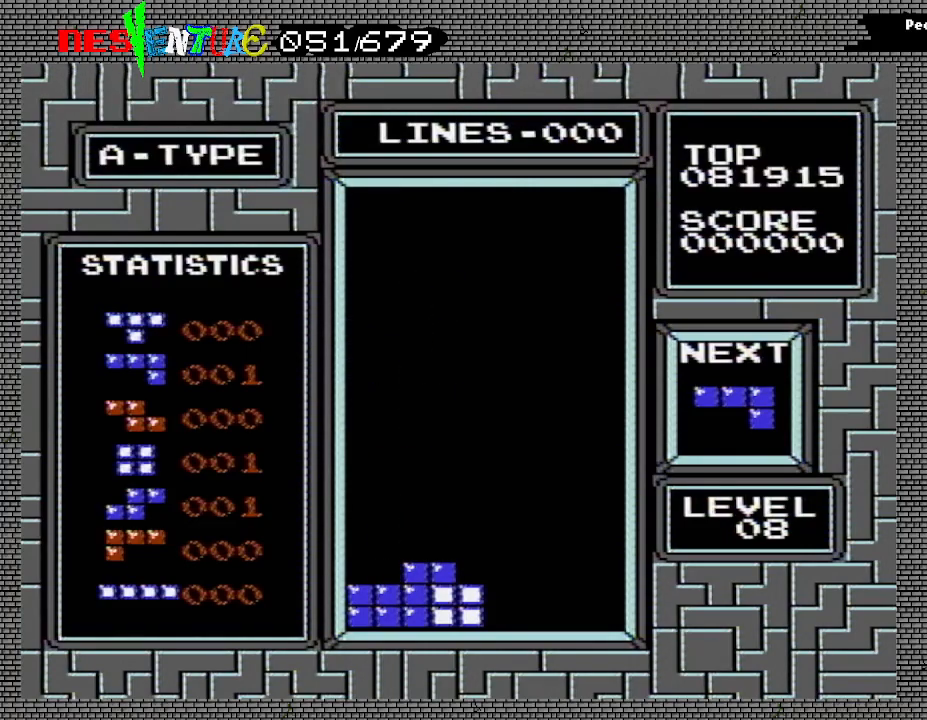
{"buttons": ["A"], "events": [[250, "DPAD_RIGHT", "down"], [300, "DPAD_RIGHT", "up"], [500, "A", "down"]]}
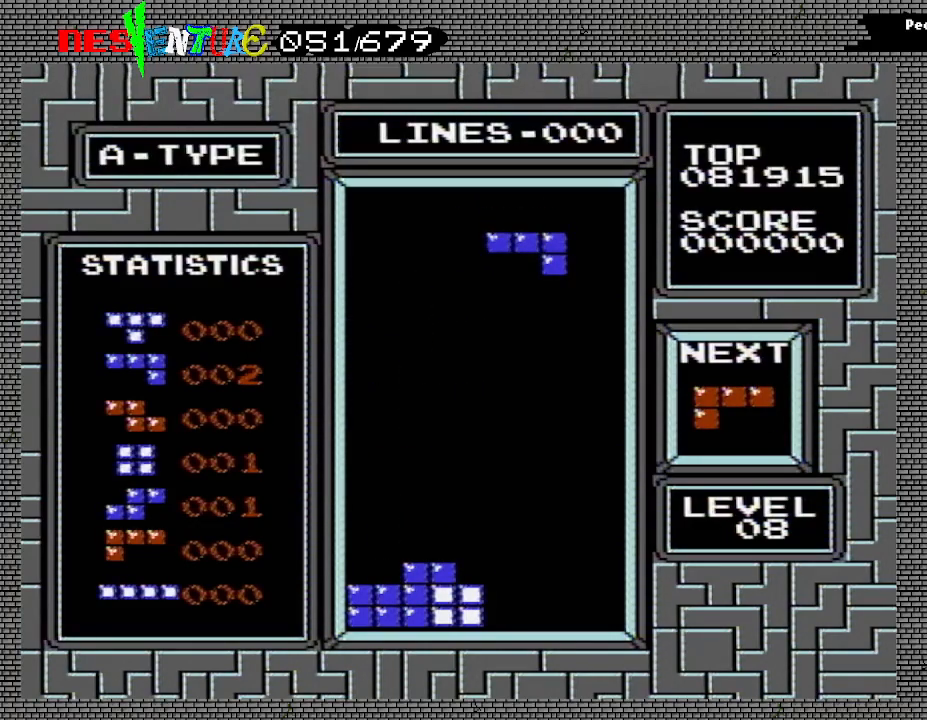
{"buttons": ["DPAD_DOWN"], "events": [[100, "A", "up"], [200, "A", "down"], [317, "A", "up"], [483, "DPAD_DOWN", "down"]]}
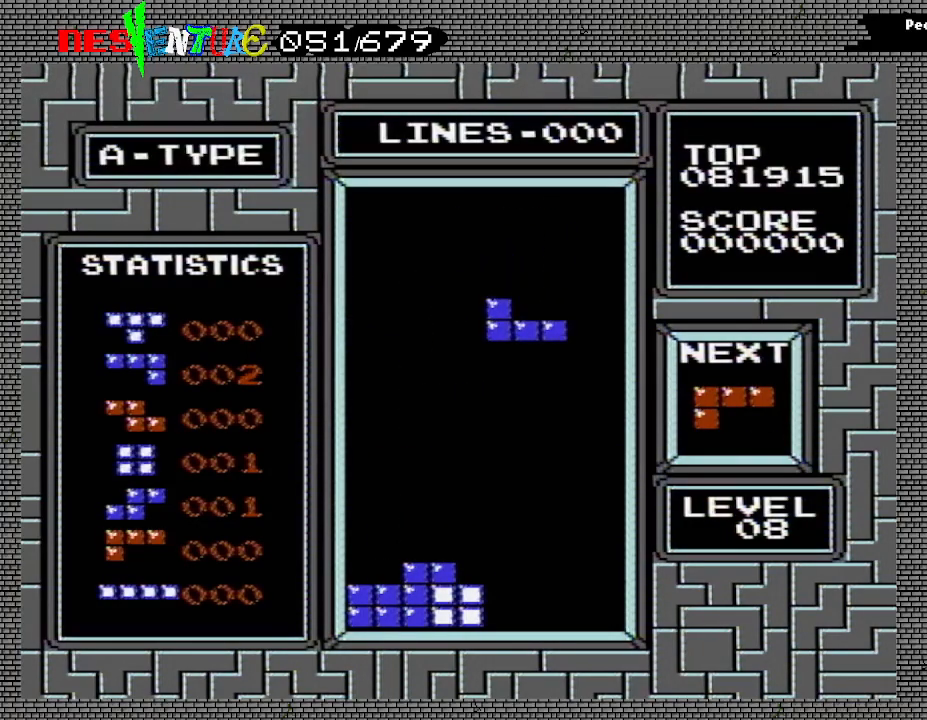
{"buttons": [], "events": [[383, "DPAD_DOWN", "up"]]}
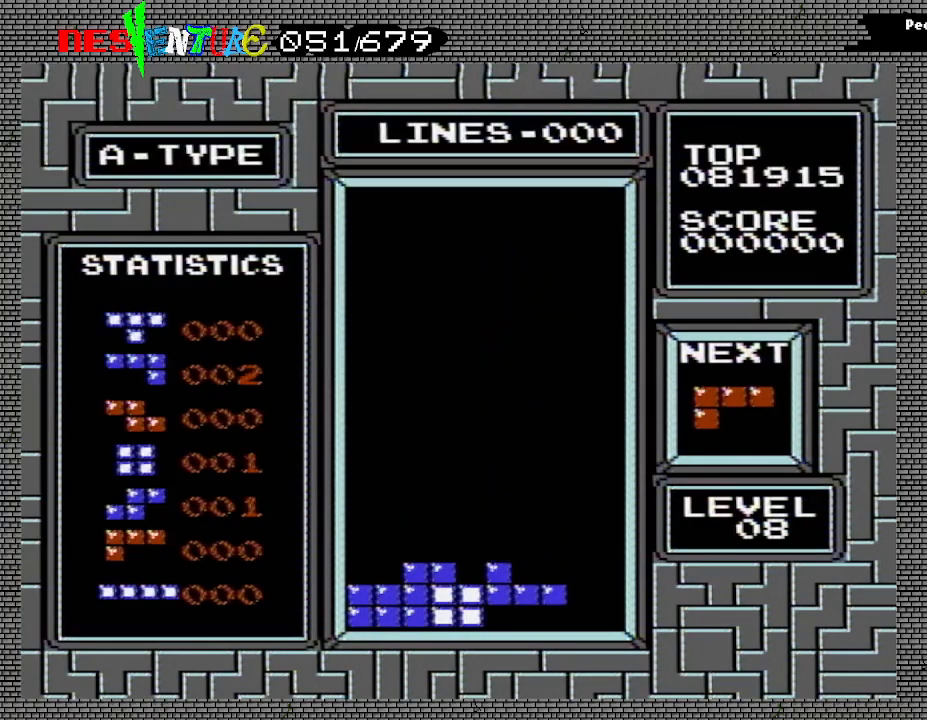
{"buttons": [], "events": []}
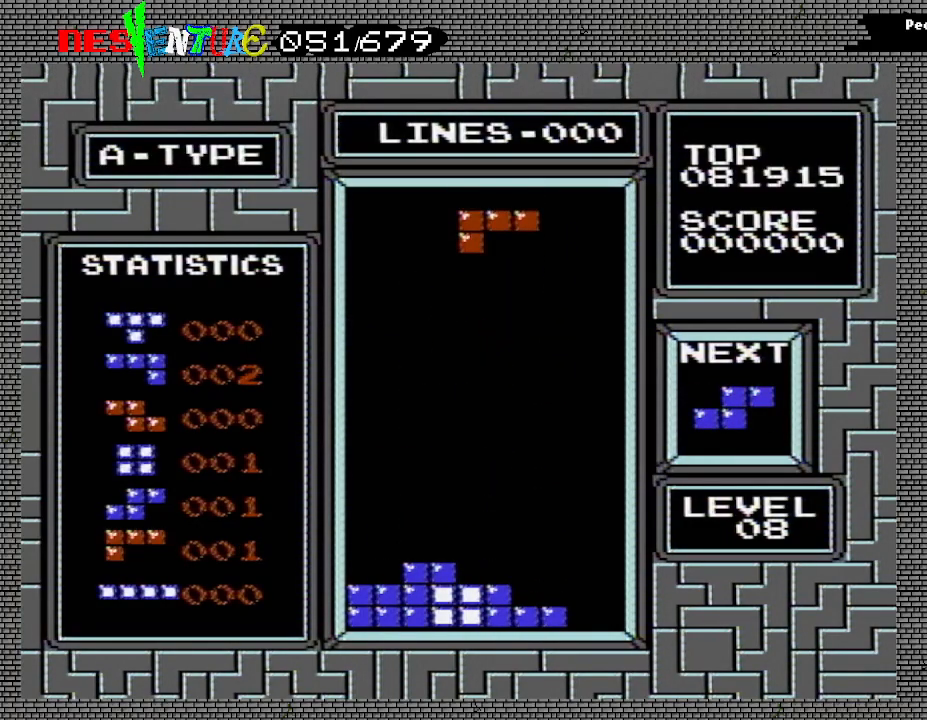
{"buttons": [], "events": [[50, "DPAD_RIGHT", "down"], [117, "DPAD_RIGHT", "up"], [217, "DPAD_RIGHT", "down"], [283, "DPAD_RIGHT", "up"]]}
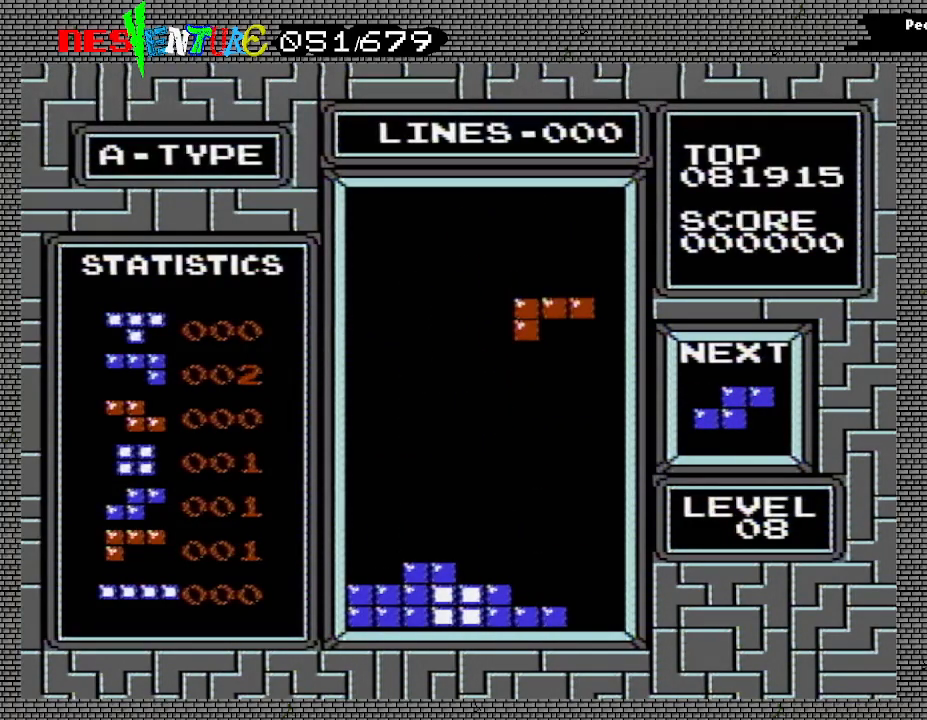
{"buttons": ["DPAD_LEFT"], "events": [[67, "DPAD_LEFT", "down"], [83, "DPAD_LEFT", "up"], [150, "DPAD_LEFT", "down"], [250, "DPAD_LEFT", "up"], [300, "DPAD_LEFT", "down"]]}
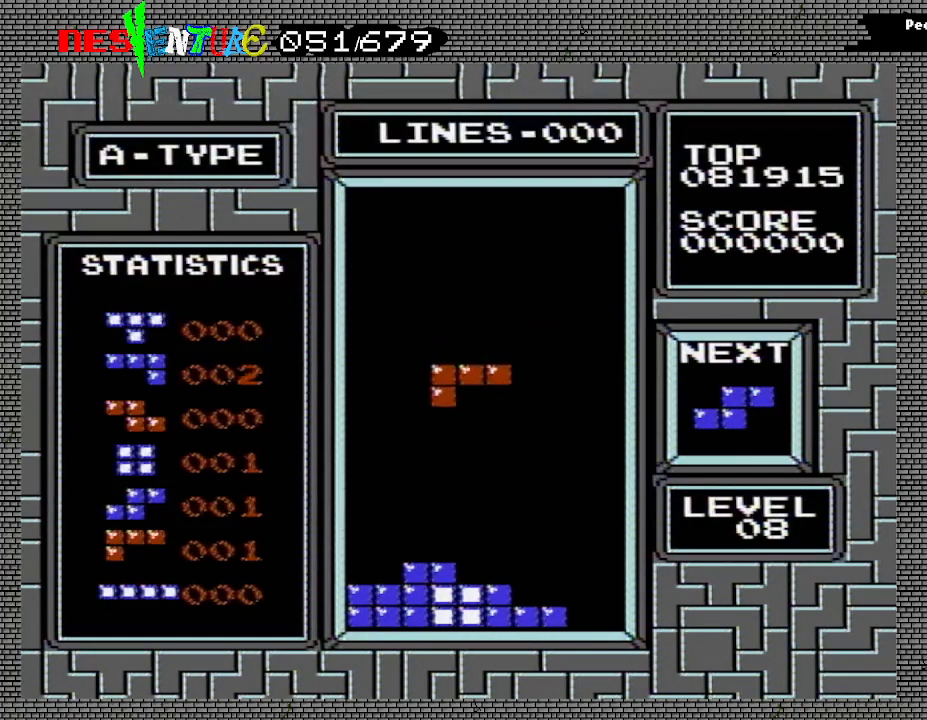
{"buttons": ["A"], "events": [[300, "DPAD_LEFT", "up"], [367, "A", "down"], [433, "A", "up"], [483, "A", "down"]]}
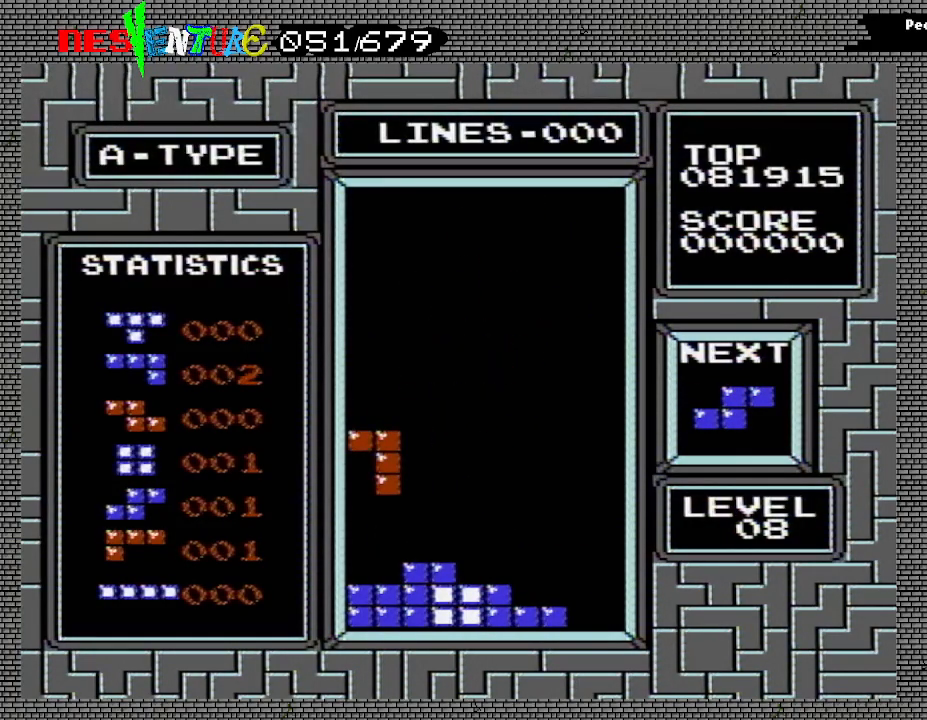
{"buttons": [], "events": [[50, "DPAD_LEFT", "down"], [83, "A", "up"], [150, "A", "down"], [283, "A", "up"], [417, "DPAD_LEFT", "up"]]}
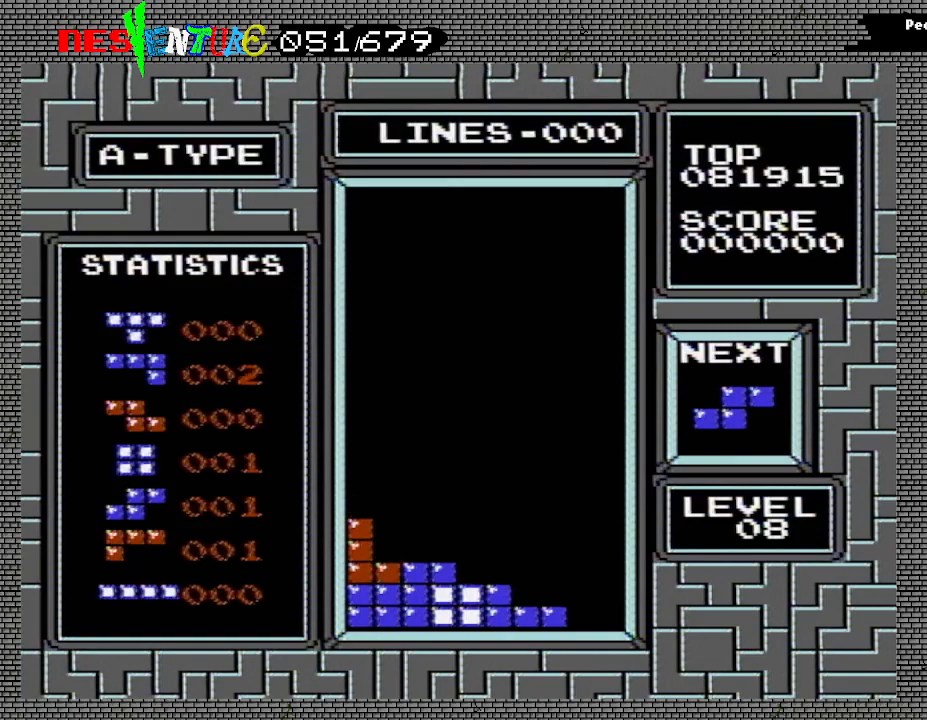
{"buttons": [], "events": [[417, "DPAD_RIGHT", "down"], [500, "DPAD_RIGHT", "up"]]}
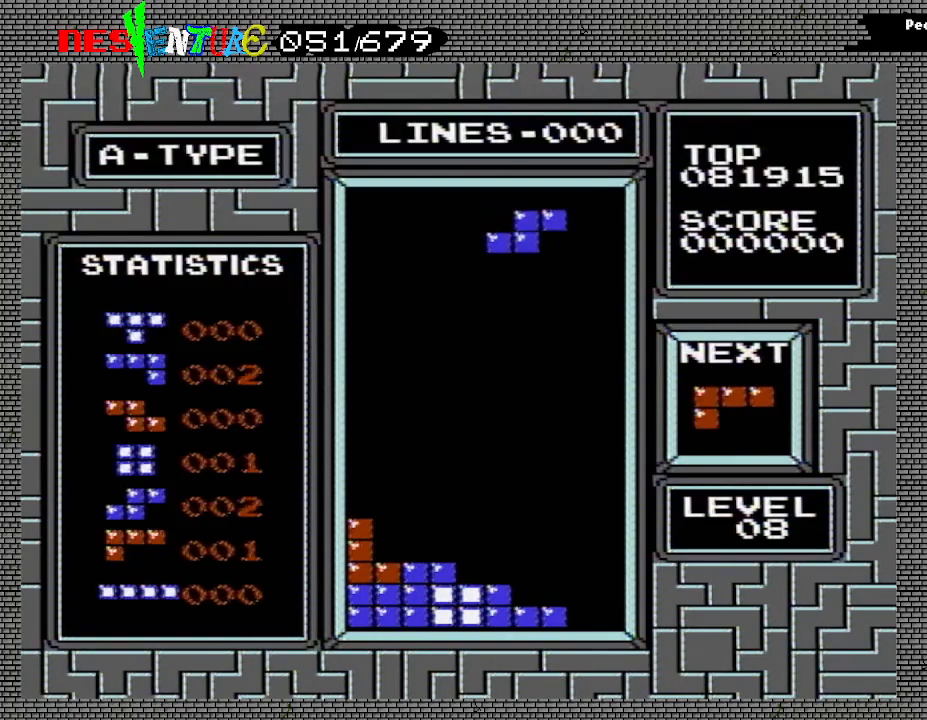
{"buttons": [], "events": [[67, "A", "down"], [167, "DPAD_RIGHT", "down"], [217, "A", "up"], [233, "DPAD_RIGHT", "up"]]}
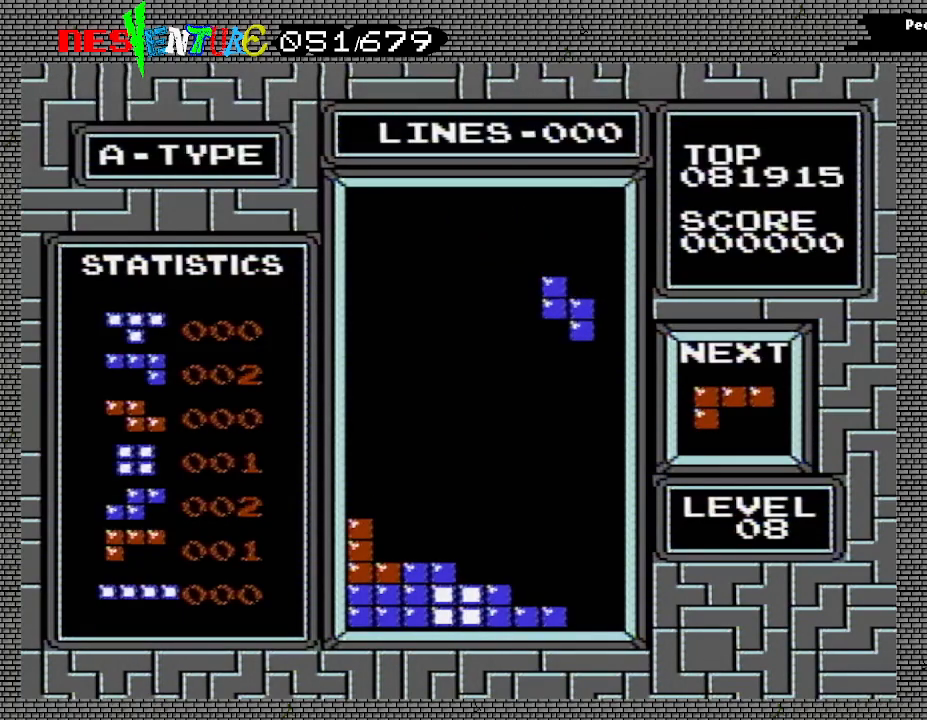
{"buttons": [], "events": []}